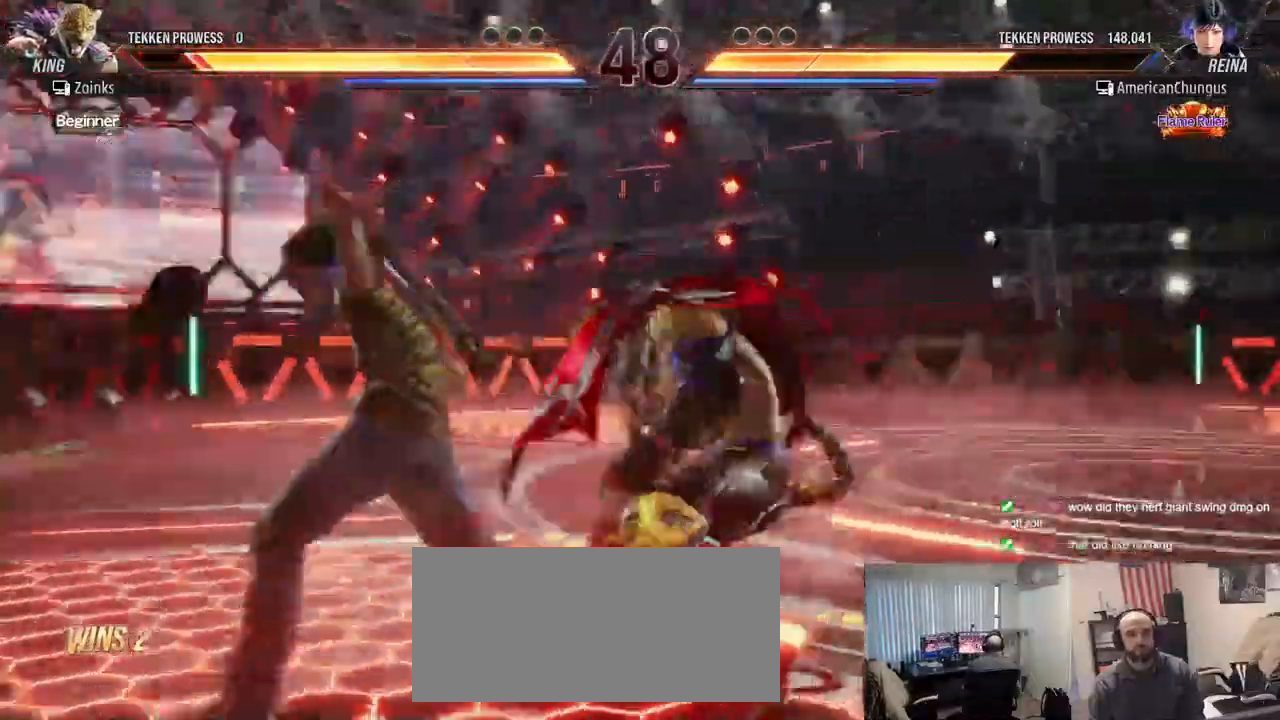
Gameplay with a controller (arcade stick); each line is a JSON object with the inputs held at the frame after it. "events" lists button and stick changes between this image and that frame as [ms after this image, input, new state], when the widget could be followed in between. Not read: L3 R3.
{"buttons": [], "left_stick": "left", "events": [[100, "left_stick", "right"], [200, "left_stick", "left"]]}
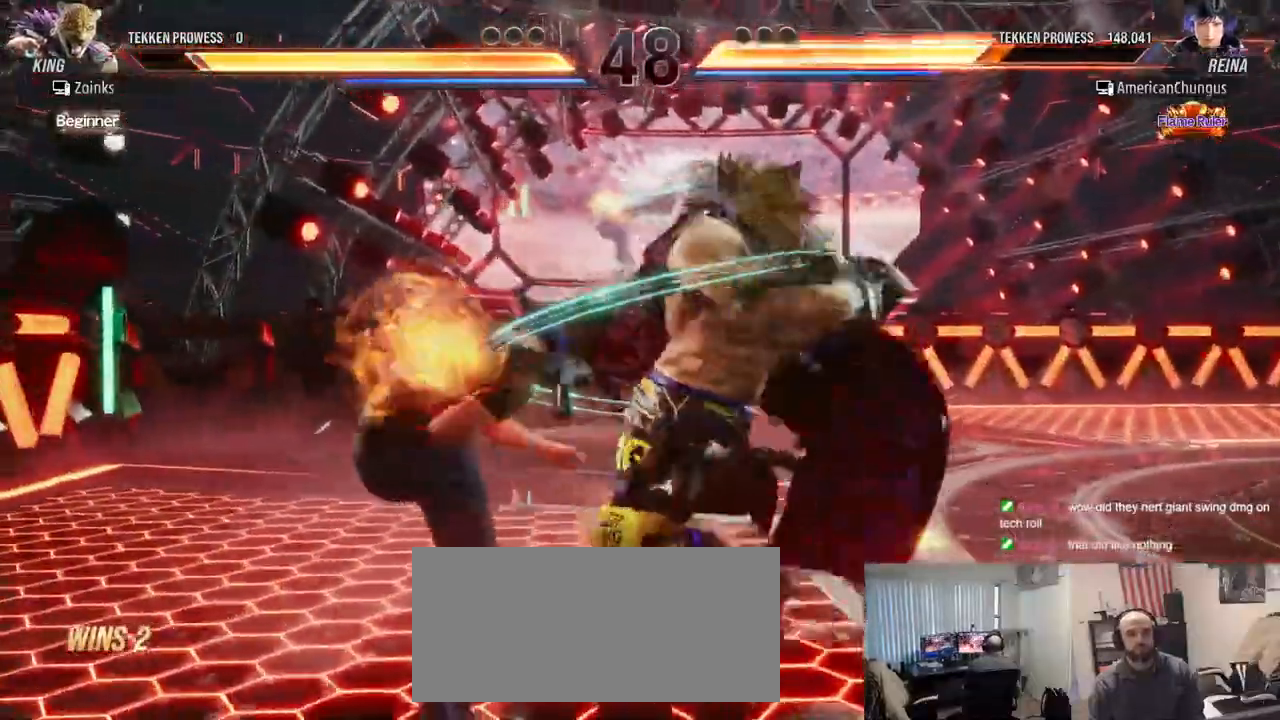
{"buttons": [], "left_stick": "center", "events": [[401, "left_stick", "center"]]}
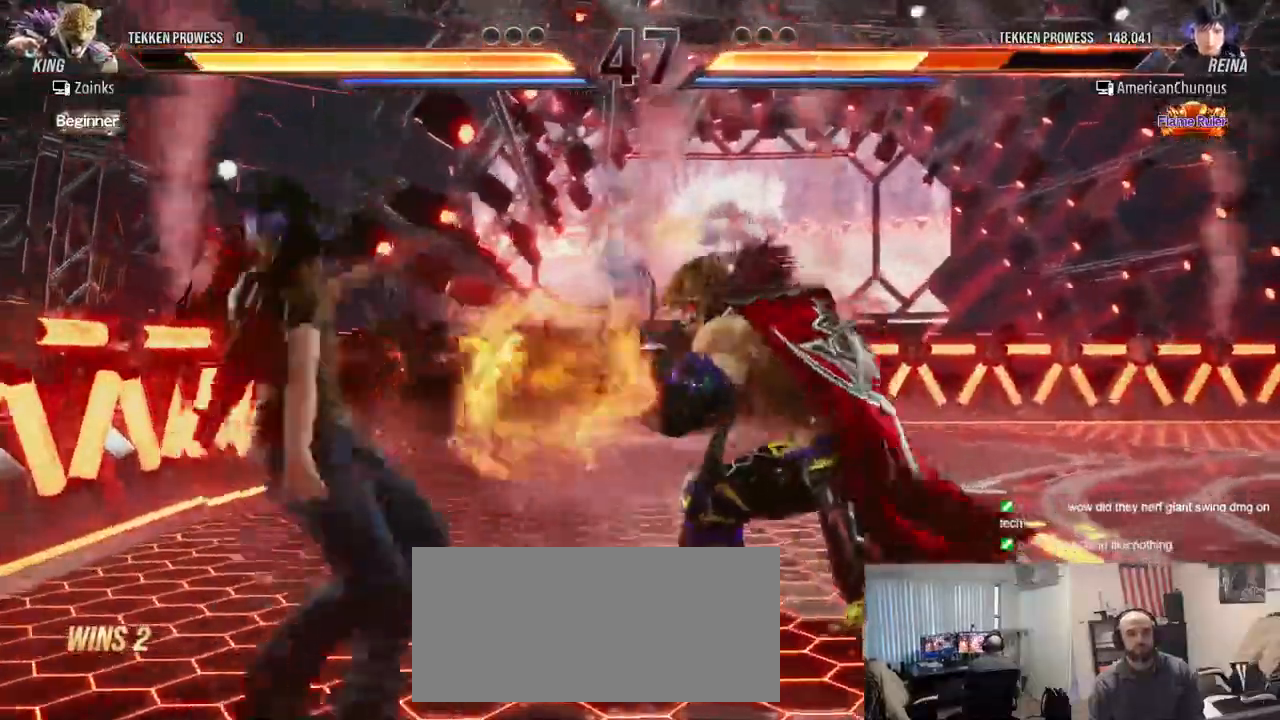
{"buttons": [], "left_stick": "left", "events": [[83, "left_stick", "left"], [183, "left_stick", "center"], [267, "left_stick", "left"]]}
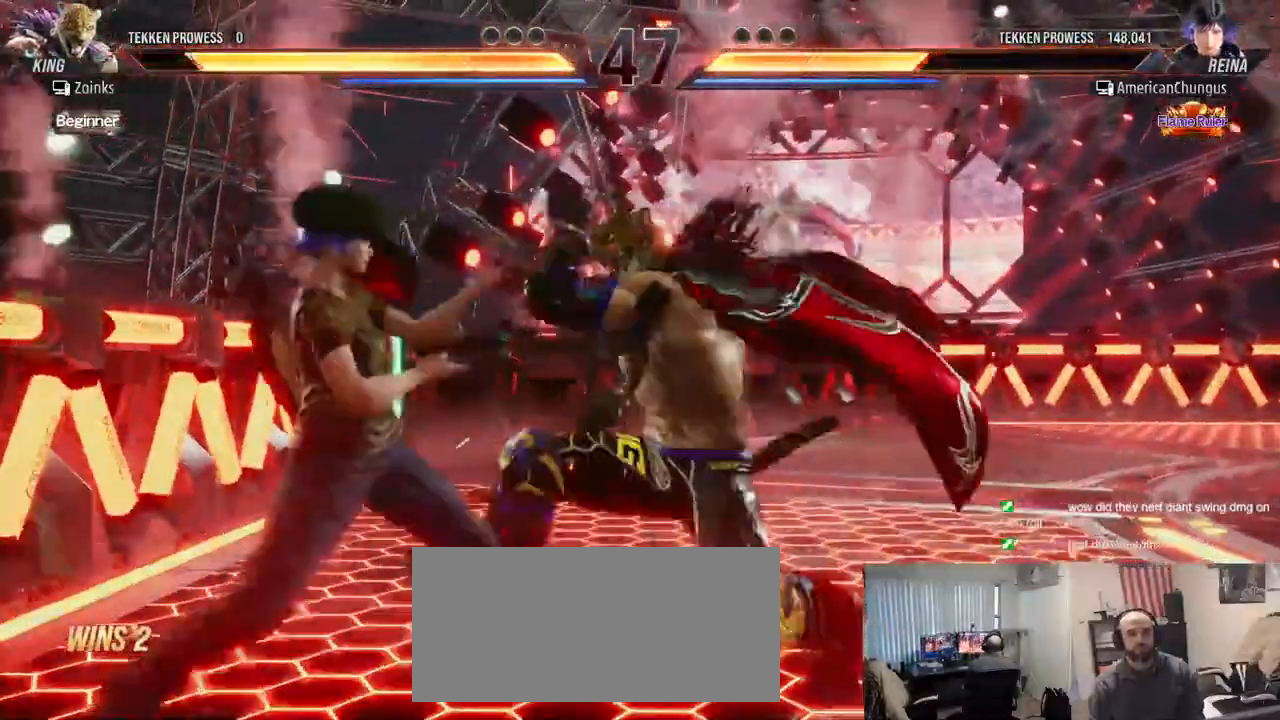
{"buttons": [], "left_stick": "center"}
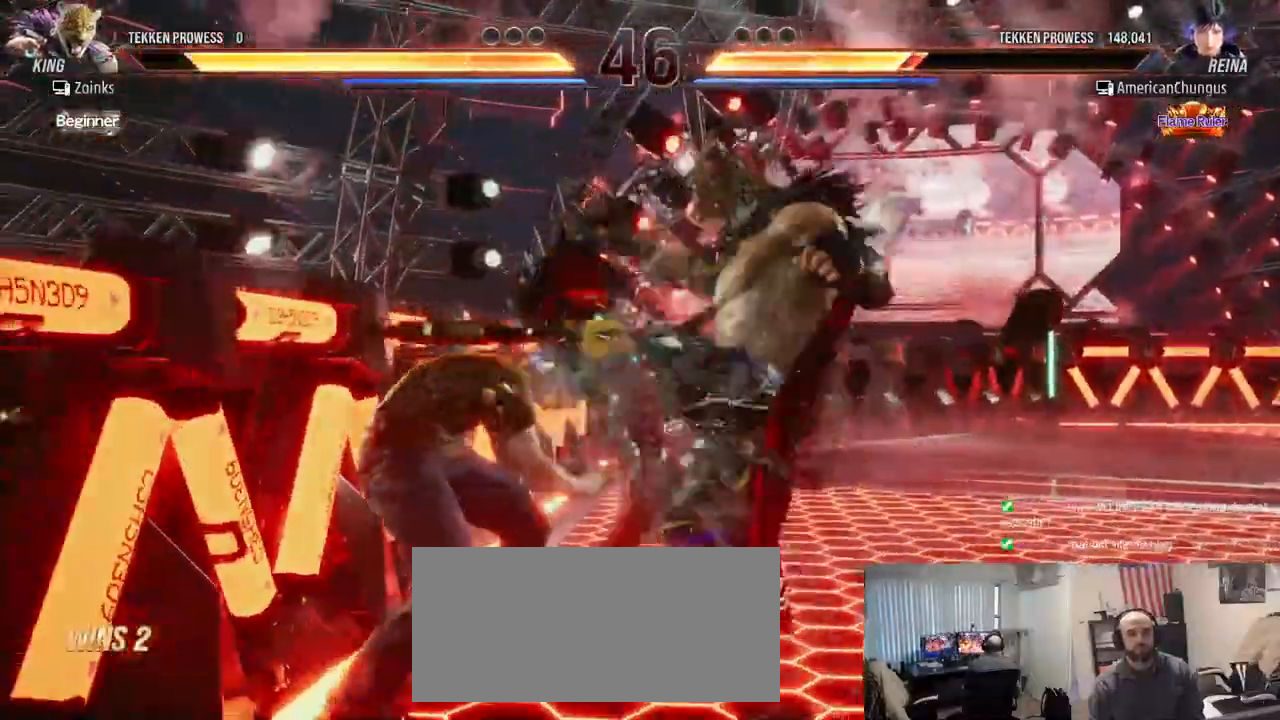
{"buttons": [], "left_stick": "center", "events": [[83, "R1", "down"], [150, "R1", "up"], [250, "R1", "down"], [300, "R1", "up"], [400, "R1", "down"], [434, "R1", "up"]]}
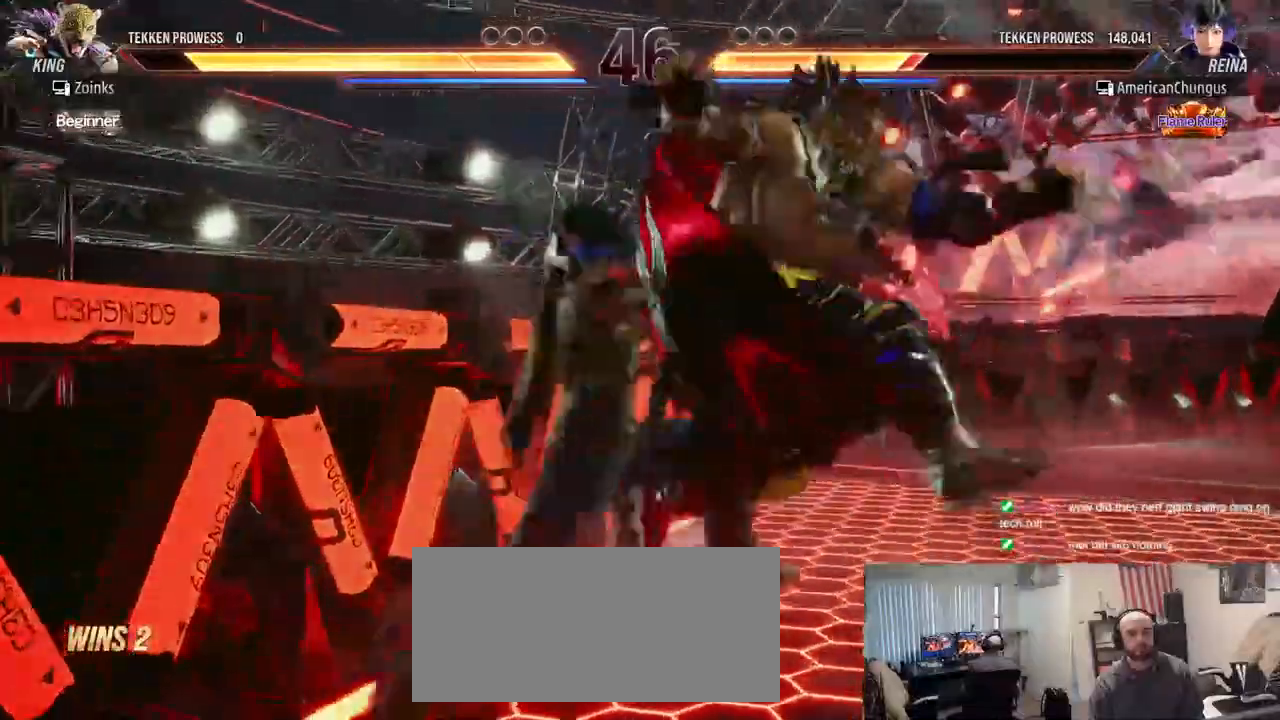
{"buttons": [], "left_stick": "right", "events": [[17, "R1", "down"], [101, "R1", "up"], [451, "left_stick", "right"]]}
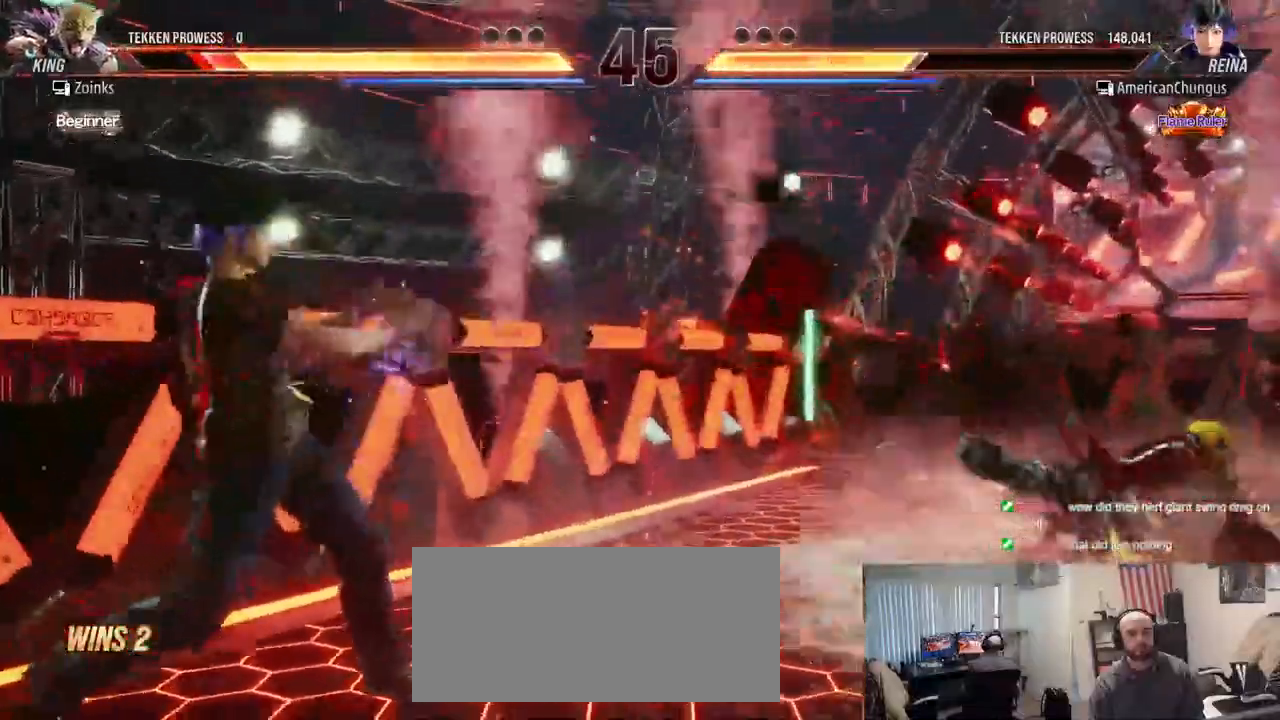
{"buttons": ["CROSS"], "left_stick": "right", "events": [[33, "left_stick", "center"], [117, "left_stick", "right"], [183, "left_stick", "center"], [284, "left_stick", "right"], [434, "CROSS", "down"]]}
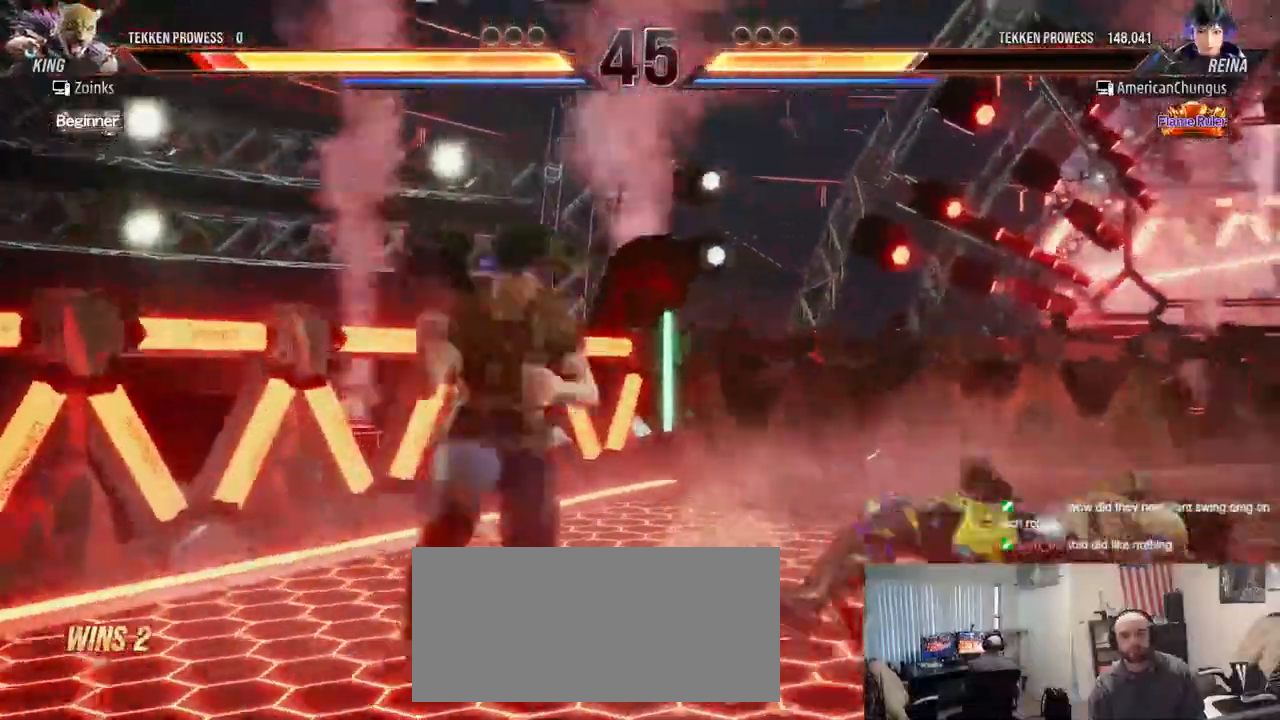
{"buttons": [], "left_stick": "left"}
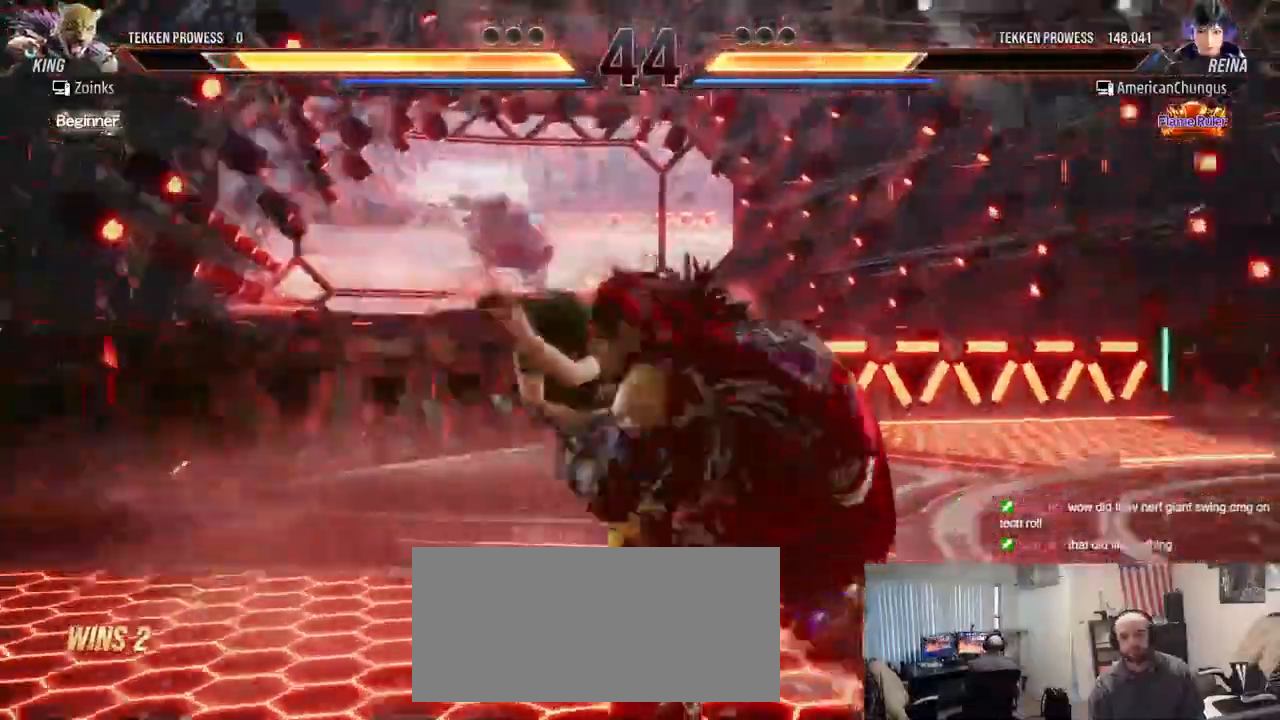
{"buttons": [], "left_stick": "left", "events": []}
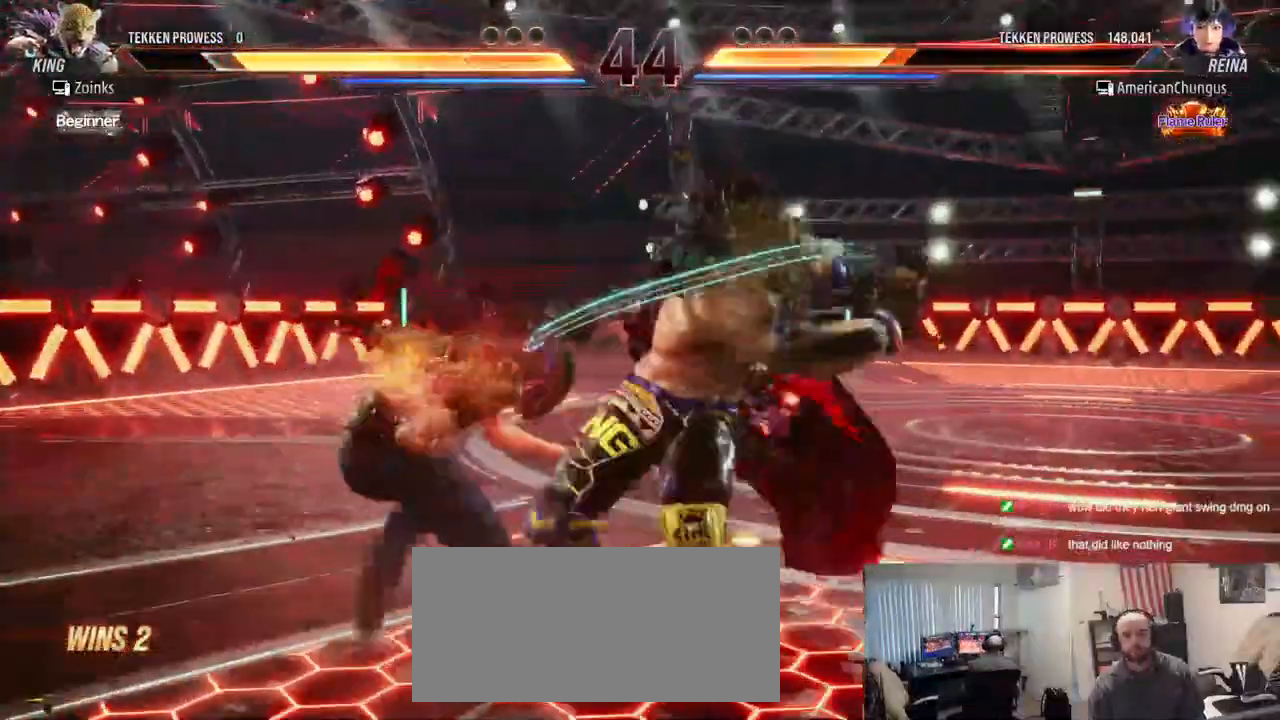
{"buttons": [], "left_stick": "center", "events": [[334, "left_stick", "center"]]}
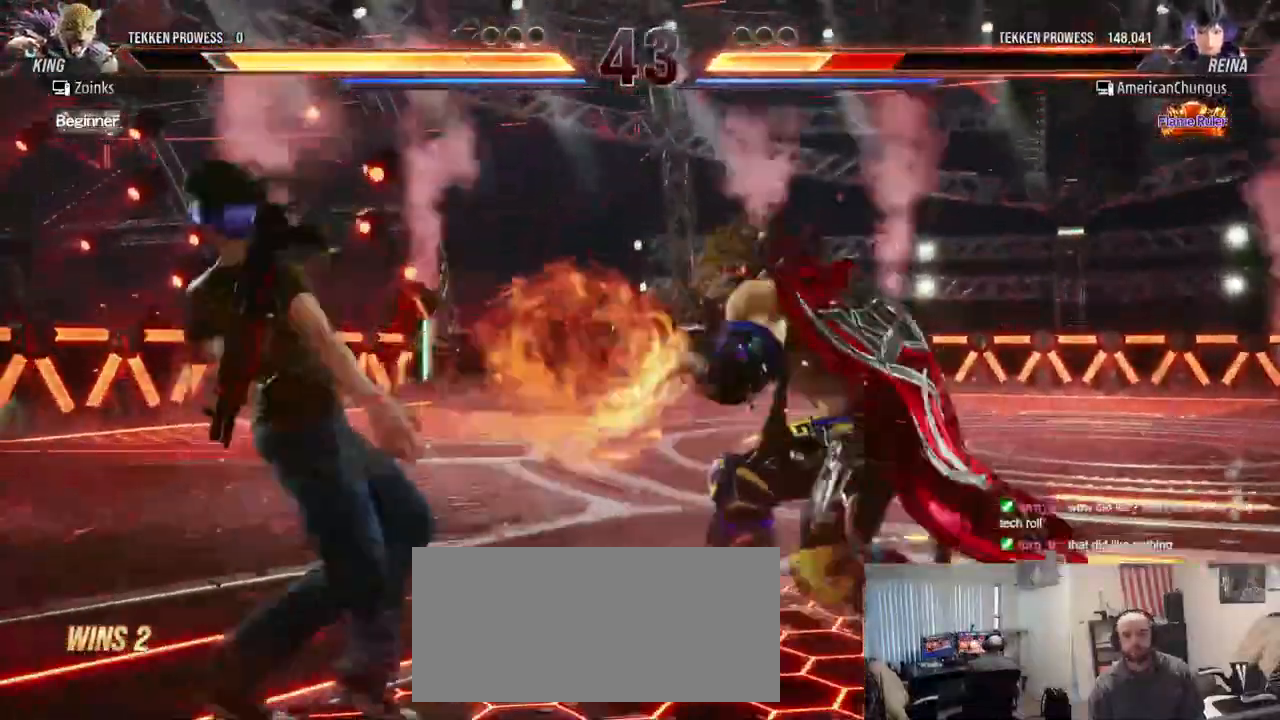
{"buttons": [], "left_stick": "left", "events": [[50, "left_stick", "left"], [150, "left_stick", "center"], [234, "left_stick", "left"]]}
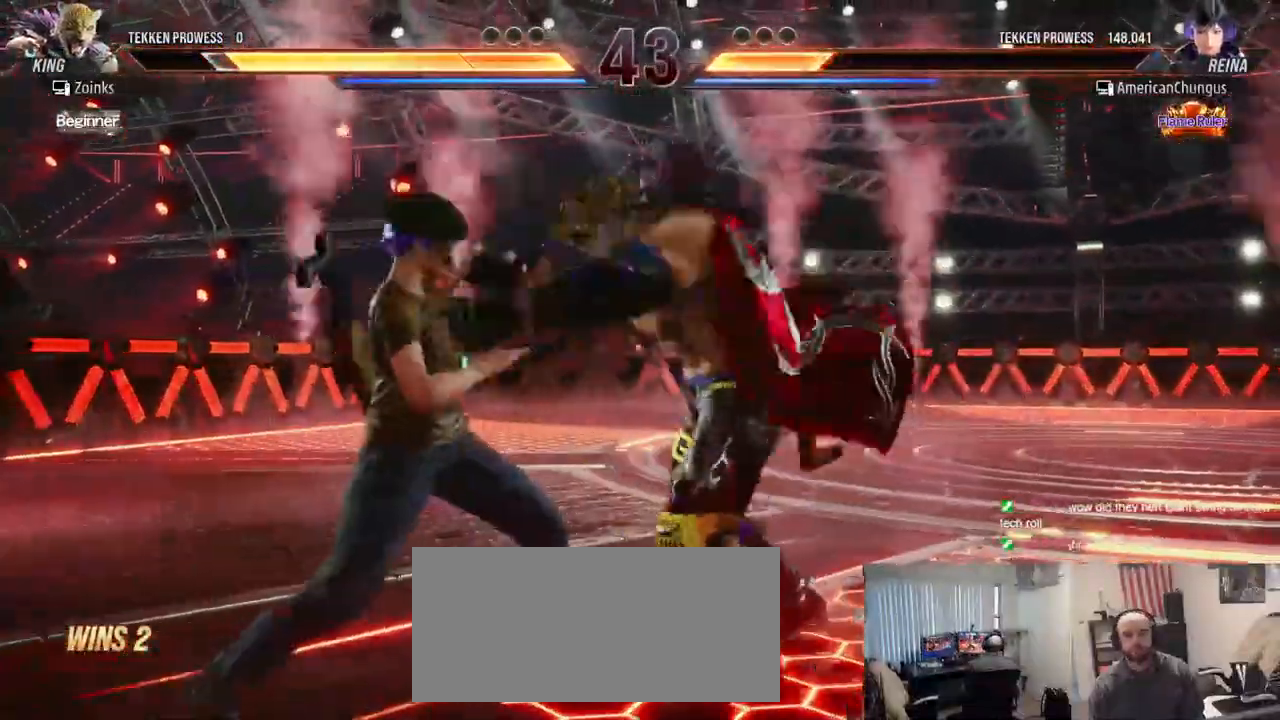
{"buttons": [], "left_stick": "center"}
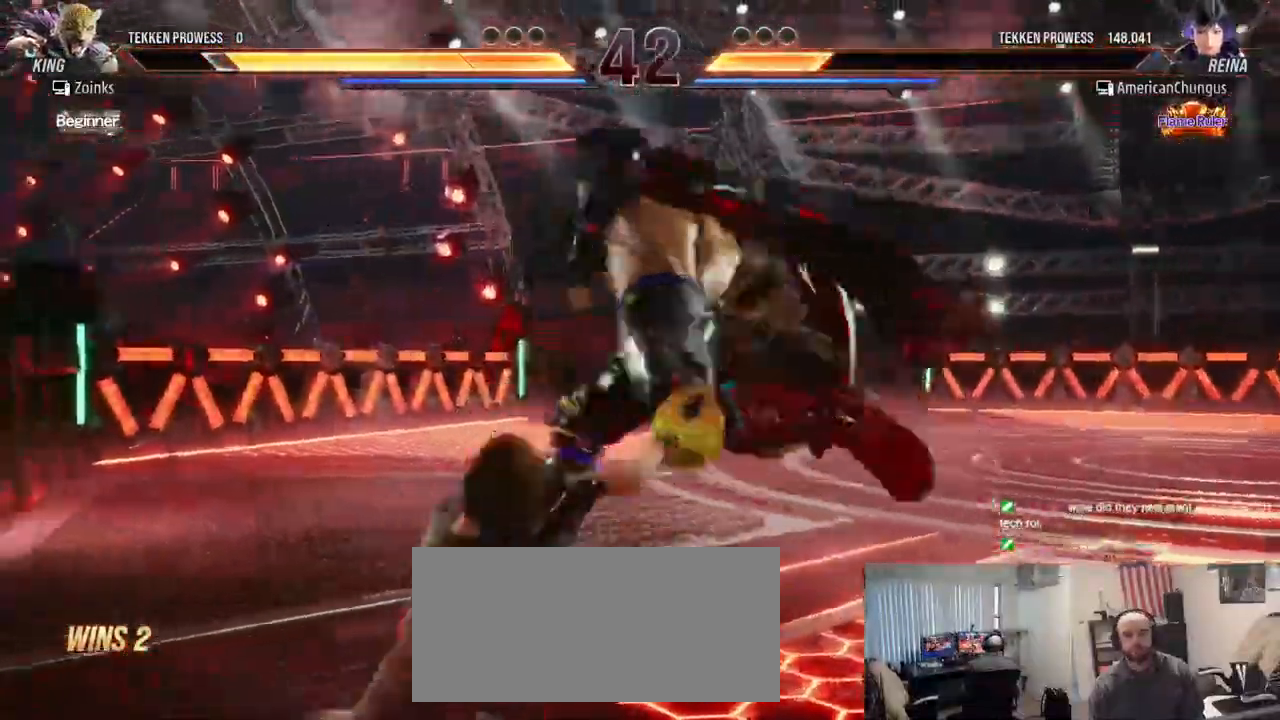
{"buttons": [], "left_stick": "center", "events": [[67, "TRIANGLE", "down"], [83, "SQUARE", "down"], [150, "SQUARE", "up"], [167, "TRIANGLE", "up"]]}
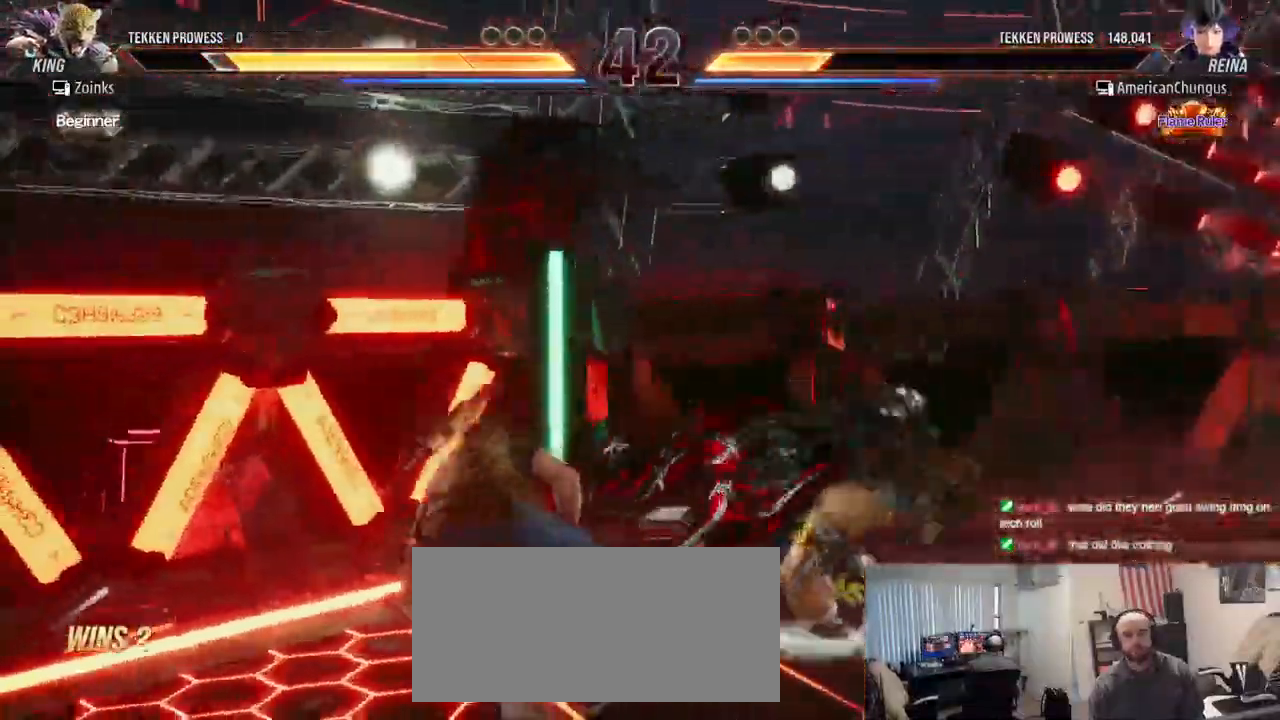
{"buttons": ["CIRCLE"], "left_stick": "right", "events": [[167, "left_stick", "right"], [251, "left_stick", "center"], [334, "left_stick", "right"], [401, "left_stick", "center"], [451, "left_stick", "right"], [501, "CIRCLE", "down"]]}
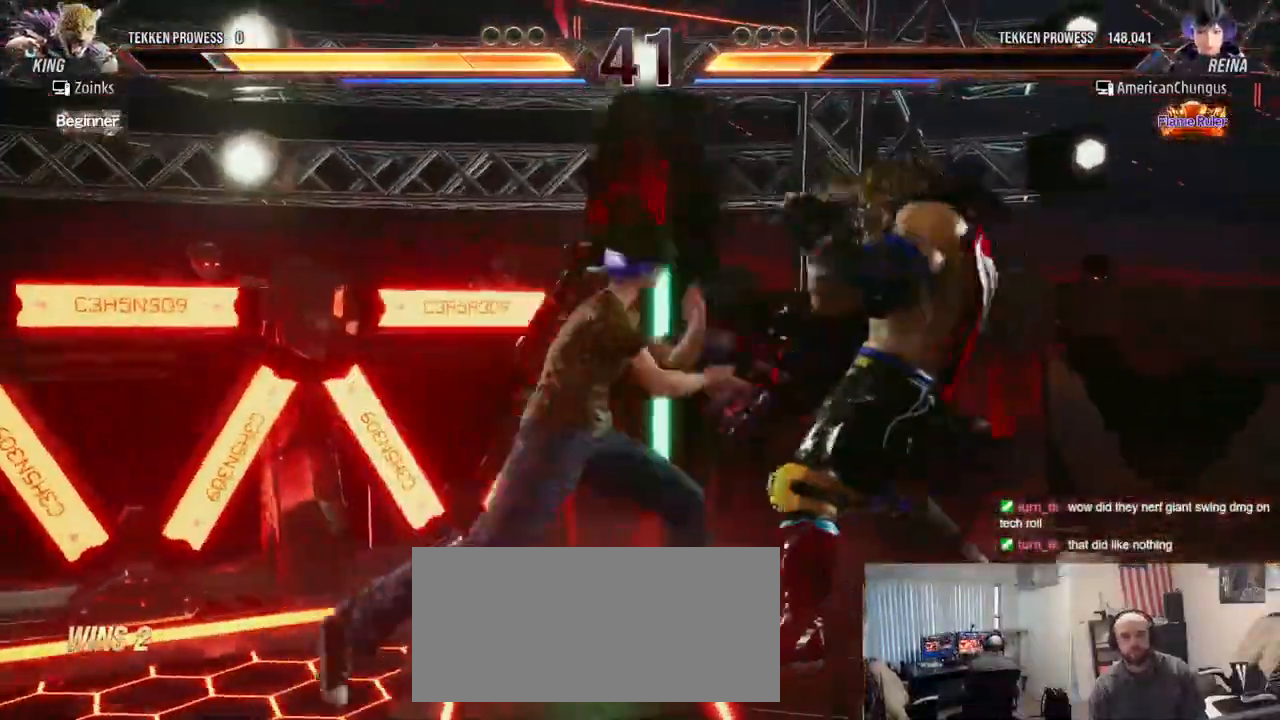
{"buttons": [], "left_stick": "down", "events": [[33, "CIRCLE", "up"], [100, "left_stick", "center"], [300, "left_stick", "down"]]}
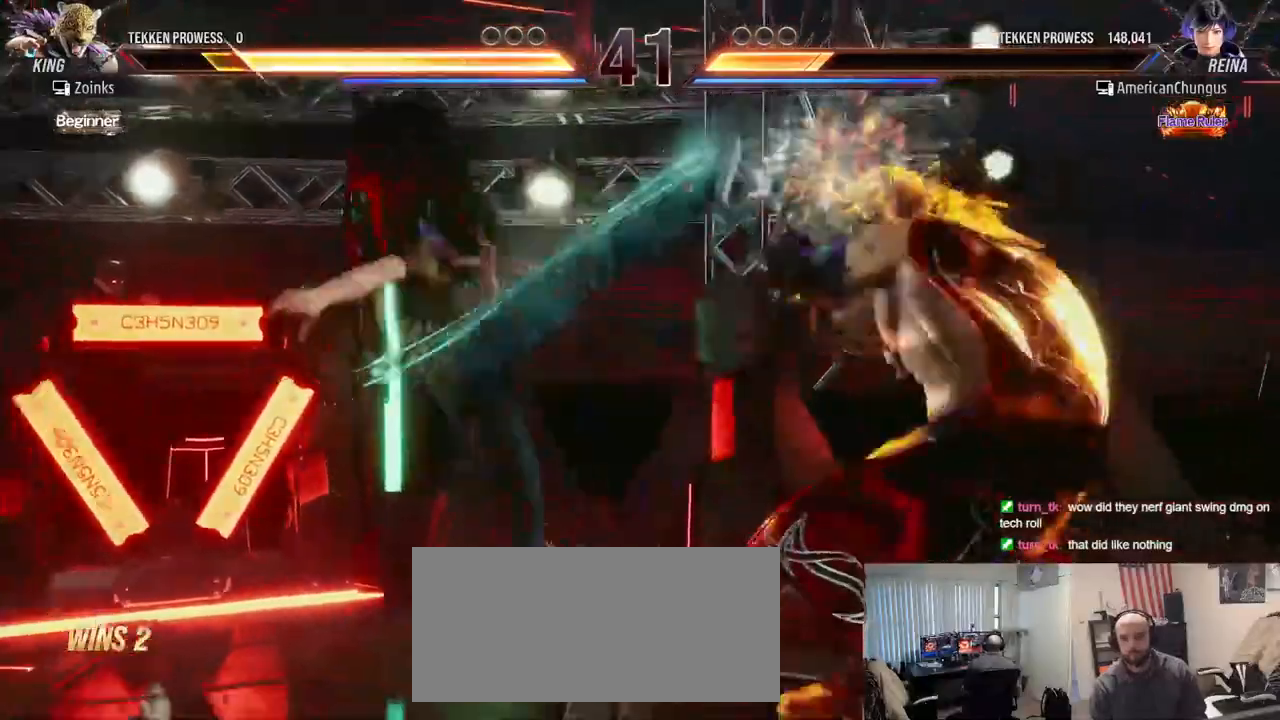
{"buttons": [], "left_stick": "down", "events": [[117, "TRIANGLE", "down"], [167, "TRIANGLE", "up"], [284, "TRIANGLE", "down"], [317, "TRIANGLE", "up"], [434, "TRIANGLE", "down"], [484, "TRIANGLE", "up"]]}
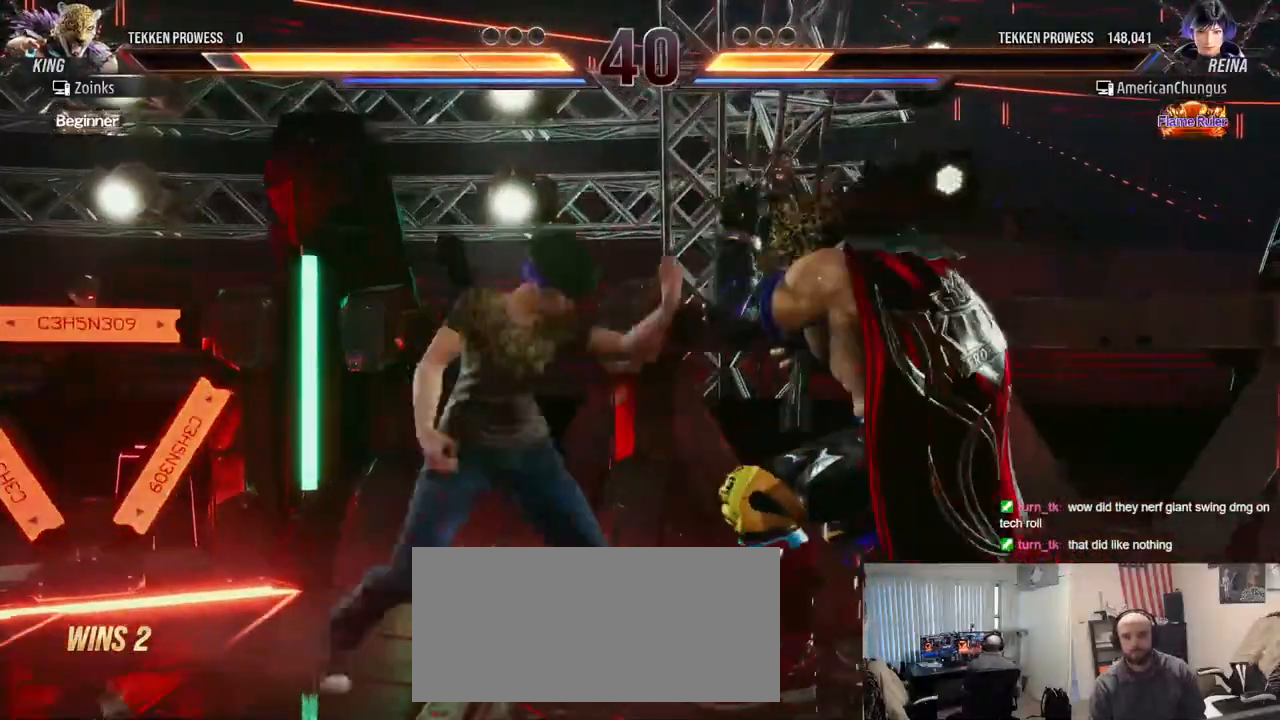
{"buttons": [], "left_stick": "center", "events": [[67, "TRIANGLE", "down"], [150, "TRIANGLE", "up"], [217, "left_stick", "center"]]}
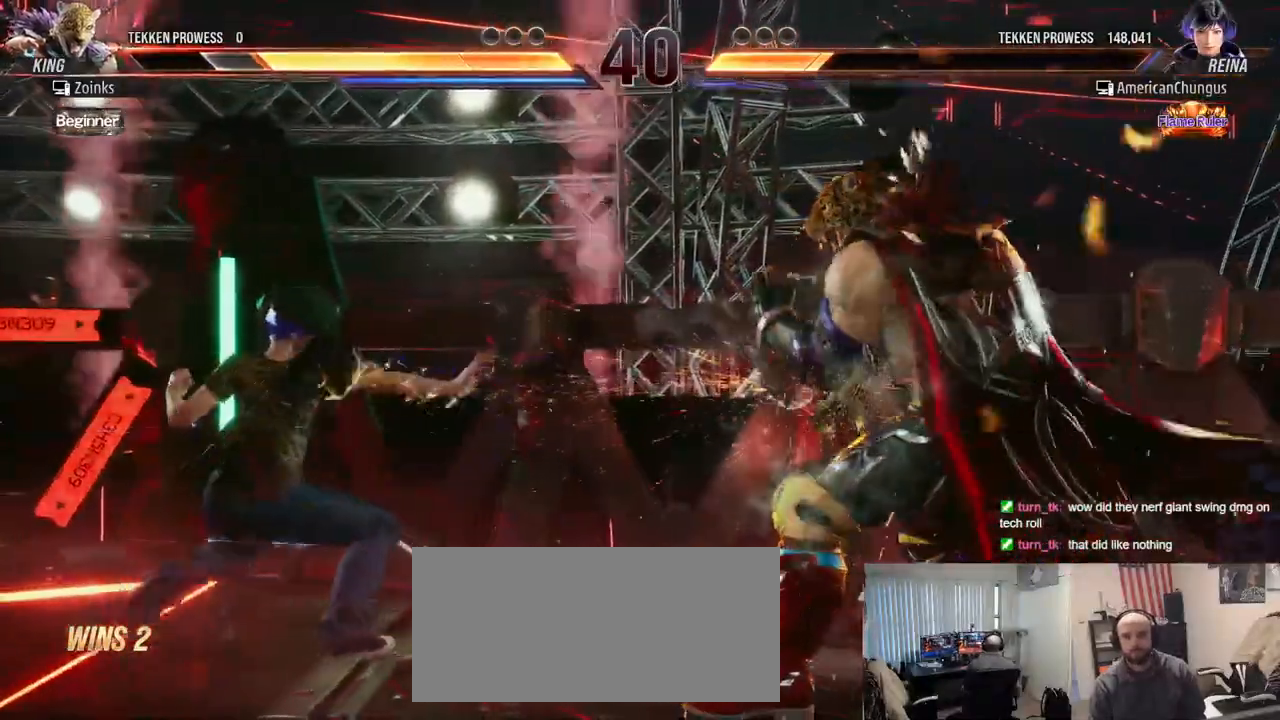
{"buttons": [], "left_stick": "center", "events": [[101, "left_stick", "left"], [167, "left_stick", "center"], [267, "left_stick", "left"], [368, "left_stick", "center"]]}
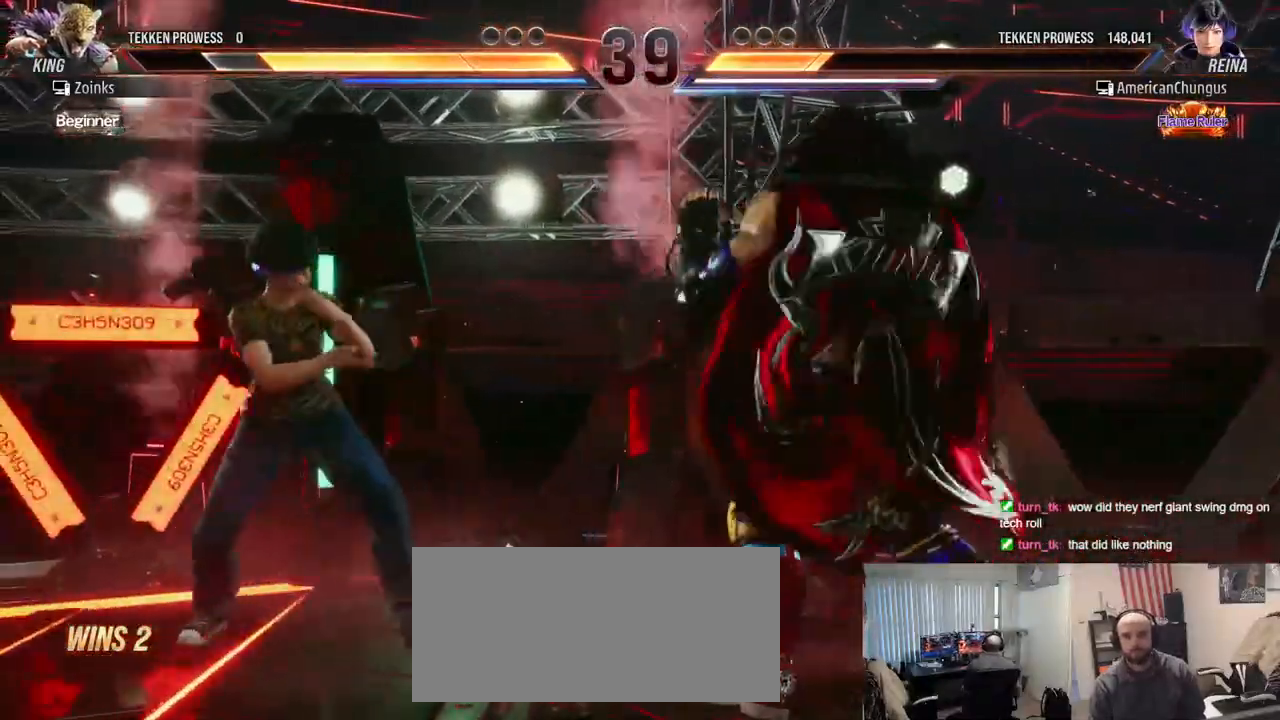
{"buttons": [], "left_stick": "center", "events": [[67, "left_stick", "down-left"], [83, "TRIANGLE", "down"], [167, "TRIANGLE", "up"], [200, "left_stick", "center"]]}
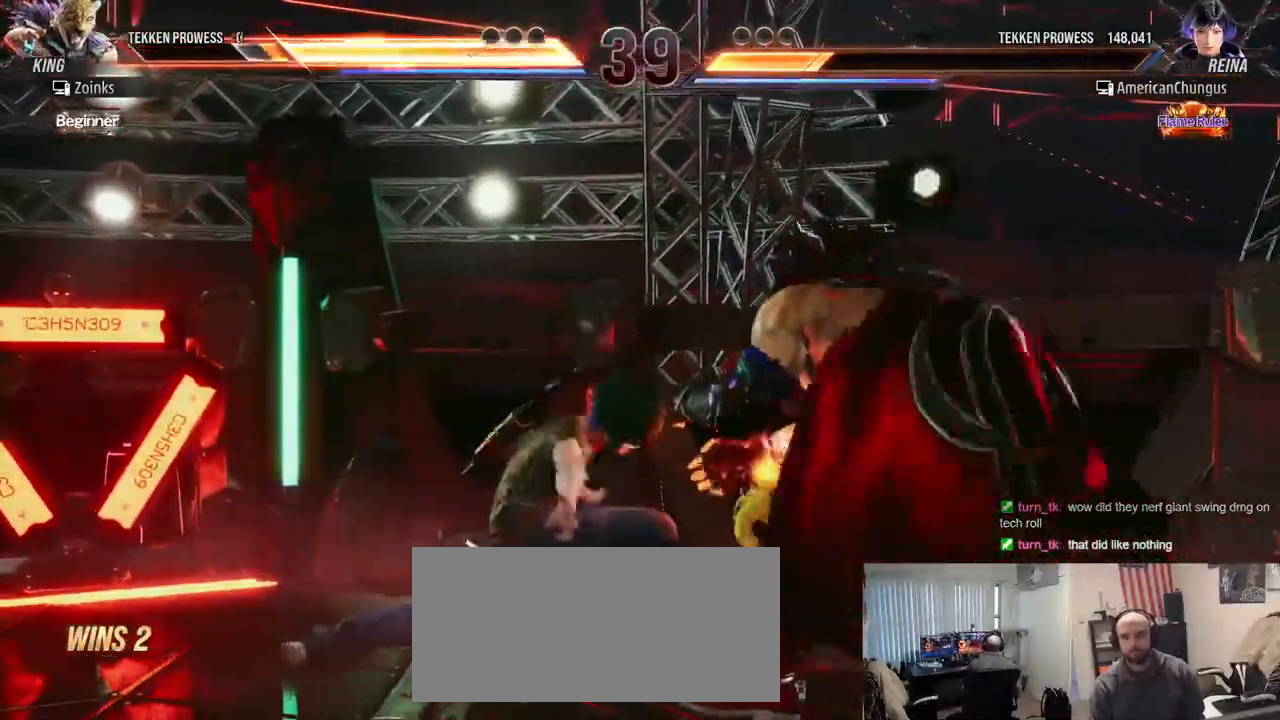
{"buttons": [], "left_stick": "center", "events": []}
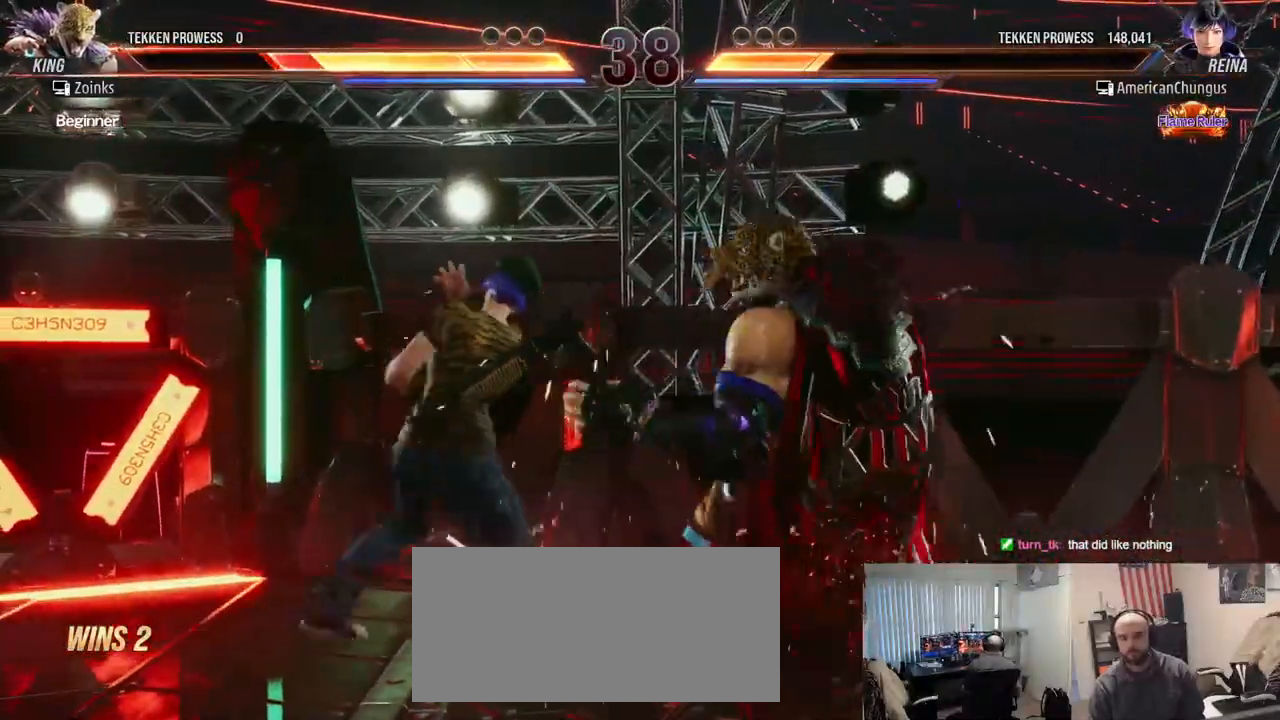
{"buttons": [], "left_stick": "center", "events": [[50, "left_stick", "down"], [133, "CIRCLE", "down"], [167, "CIRCLE", "up"], [284, "CIRCLE", "down"], [367, "CIRCLE", "up"], [434, "left_stick", "center"]]}
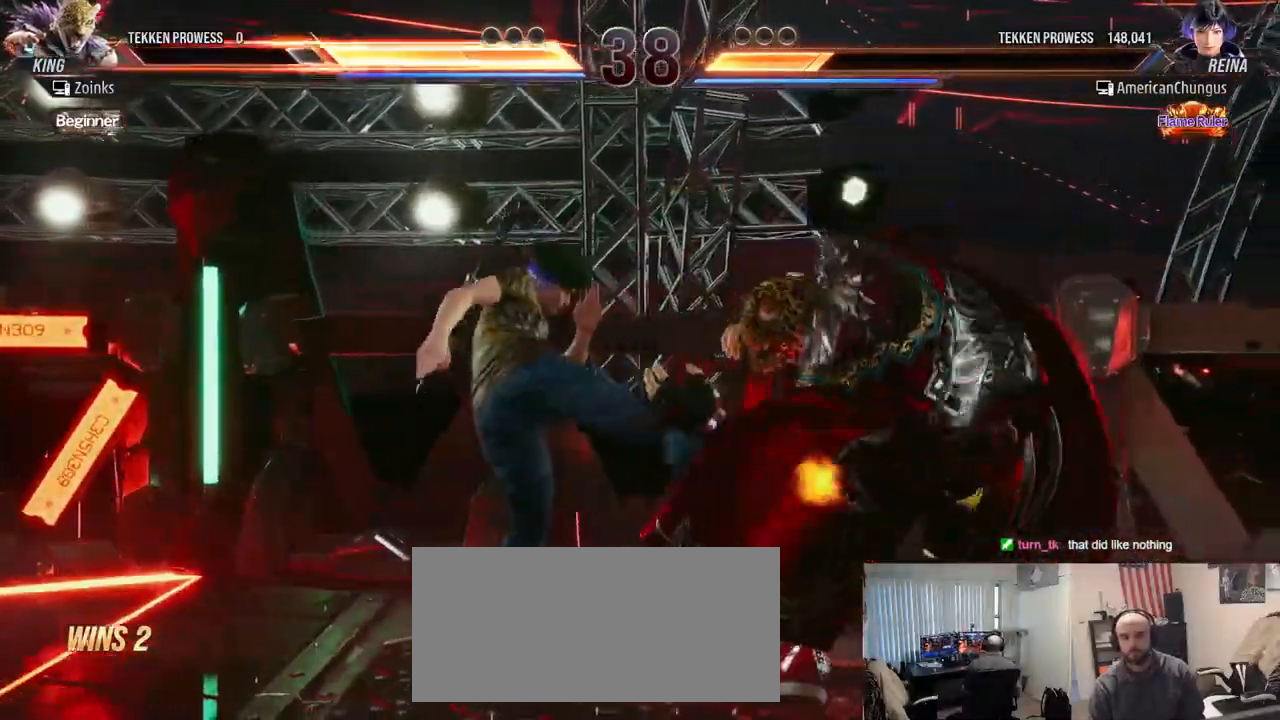
{"buttons": [], "left_stick": "down-right", "events": [[217, "left_stick", "down-right"], [301, "CIRCLE", "down"], [351, "CIRCLE", "up"], [451, "CIRCLE", "down"], [484, "CIRCLE", "up"]]}
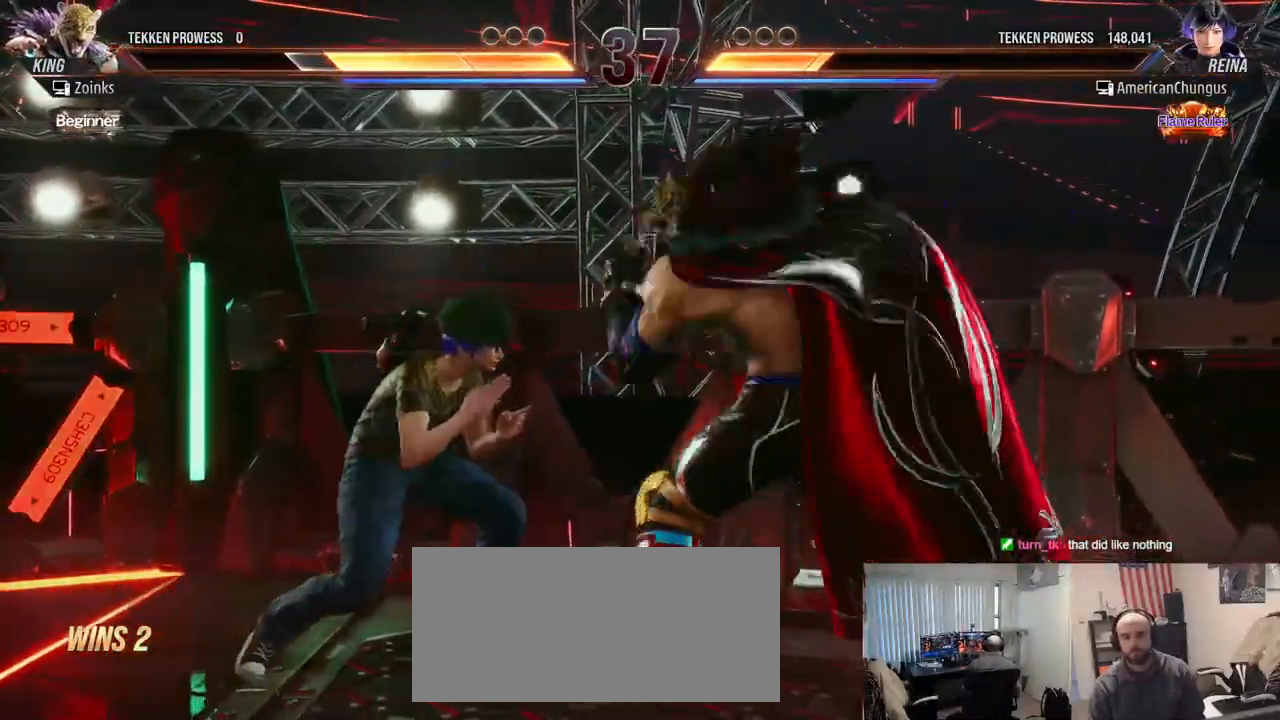
{"buttons": [], "left_stick": "left", "events": [[84, "CIRCLE", "down"], [150, "CIRCLE", "up"], [184, "left_stick", "center"], [451, "left_stick", "left"]]}
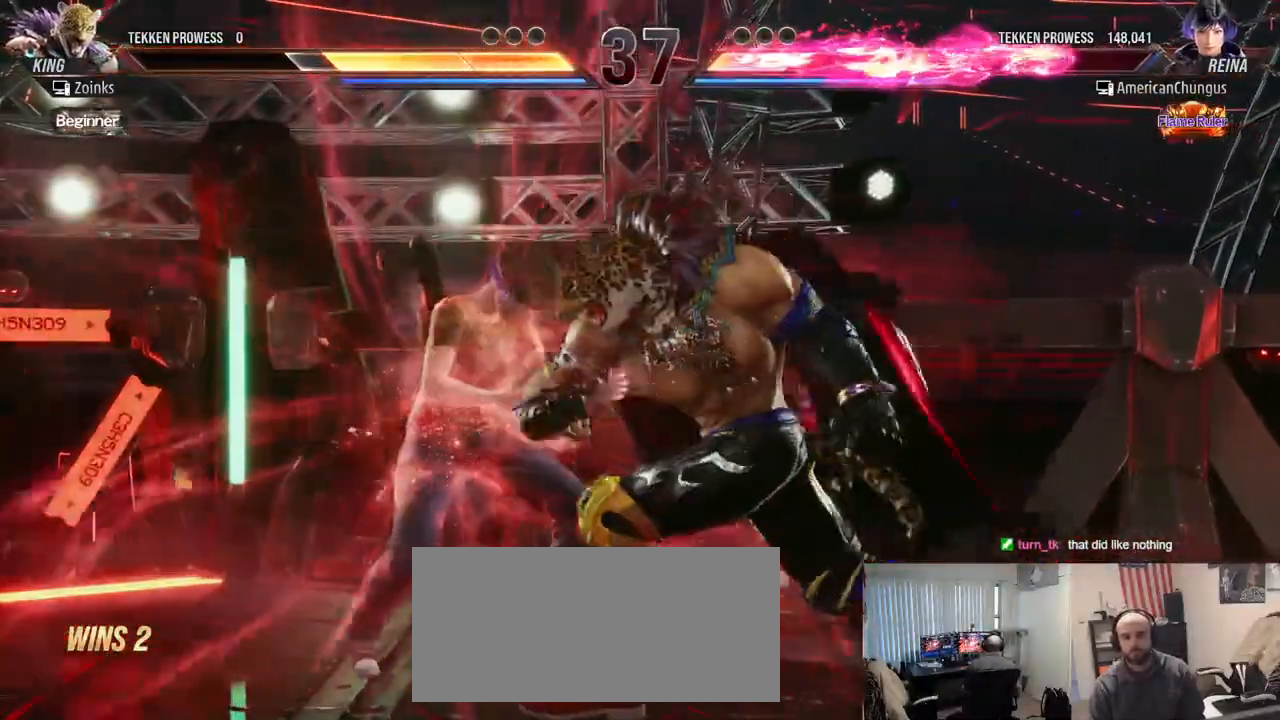
{"buttons": [], "left_stick": "center", "events": [[50, "left_stick", "center"], [117, "left_stick", "left"], [450, "left_stick", "center"]]}
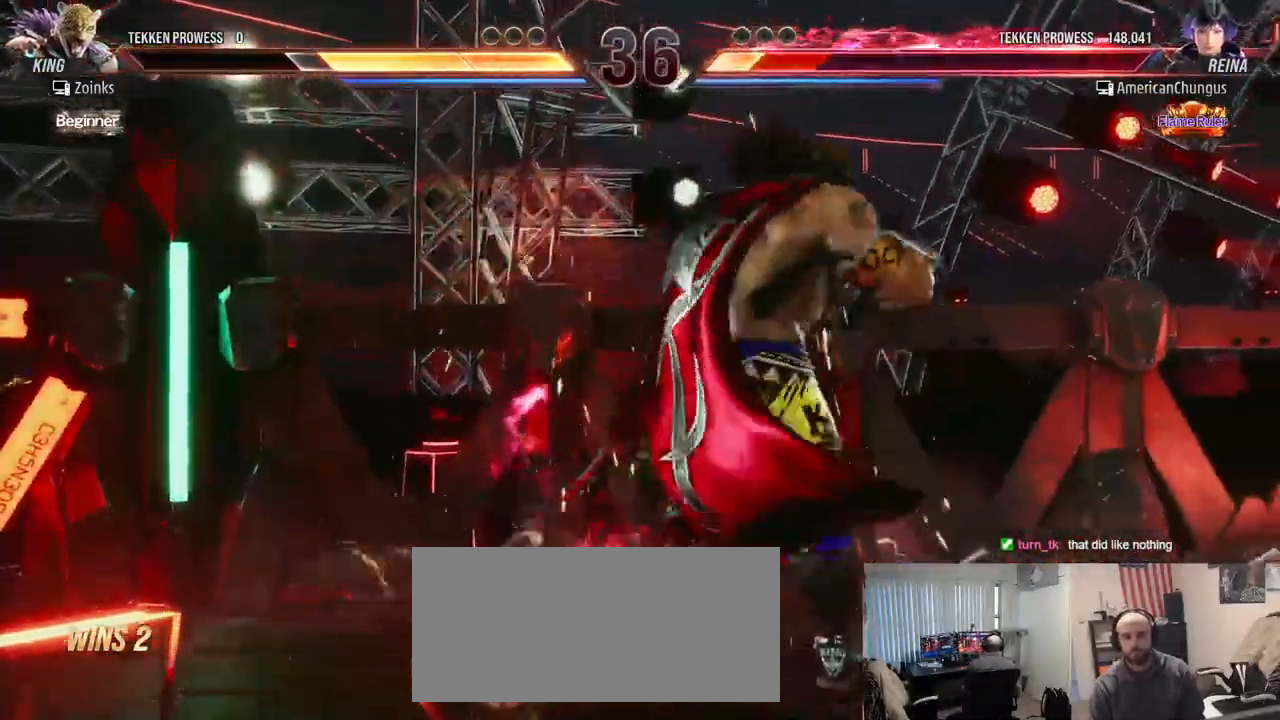
{"buttons": ["SQUARE"], "left_stick": "left", "events": [[167, "left_stick", "left"], [301, "SQUARE", "down"], [401, "SQUARE", "up"], [484, "SQUARE", "down"]]}
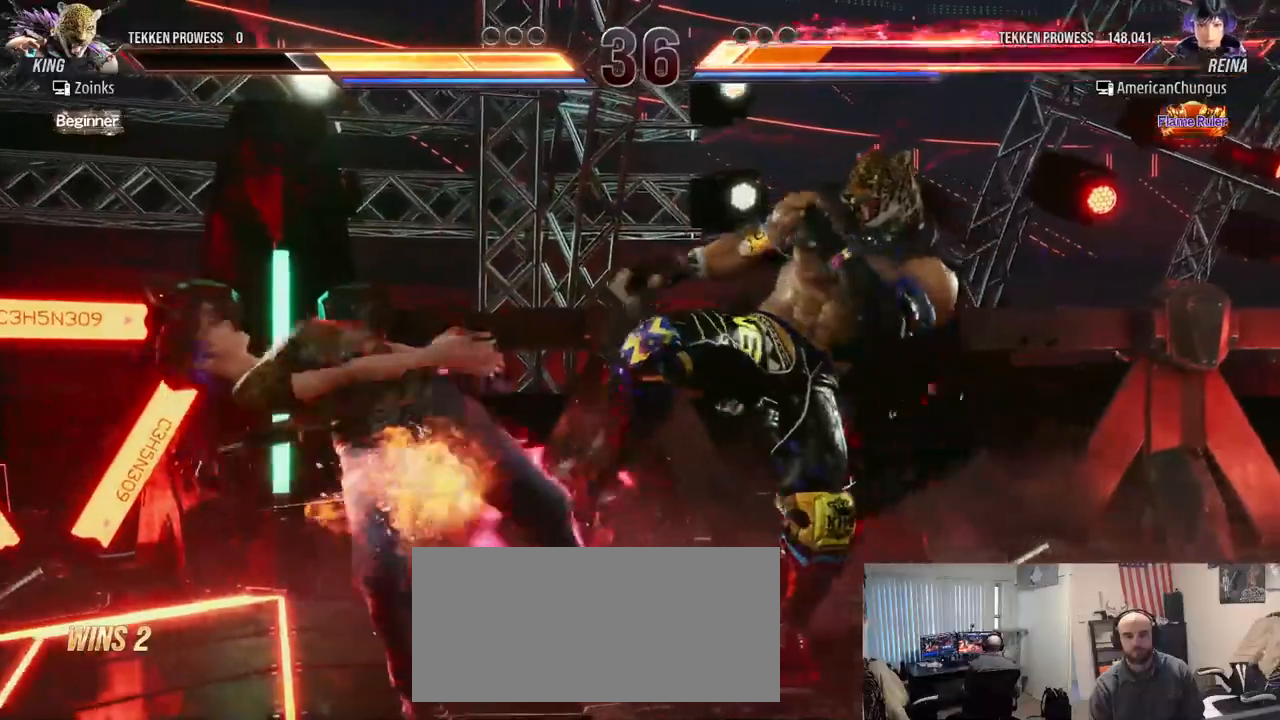
{"buttons": ["SQUARE"], "left_stick": "left", "events": [[83, "SQUARE", "up"], [434, "SQUARE", "down"]]}
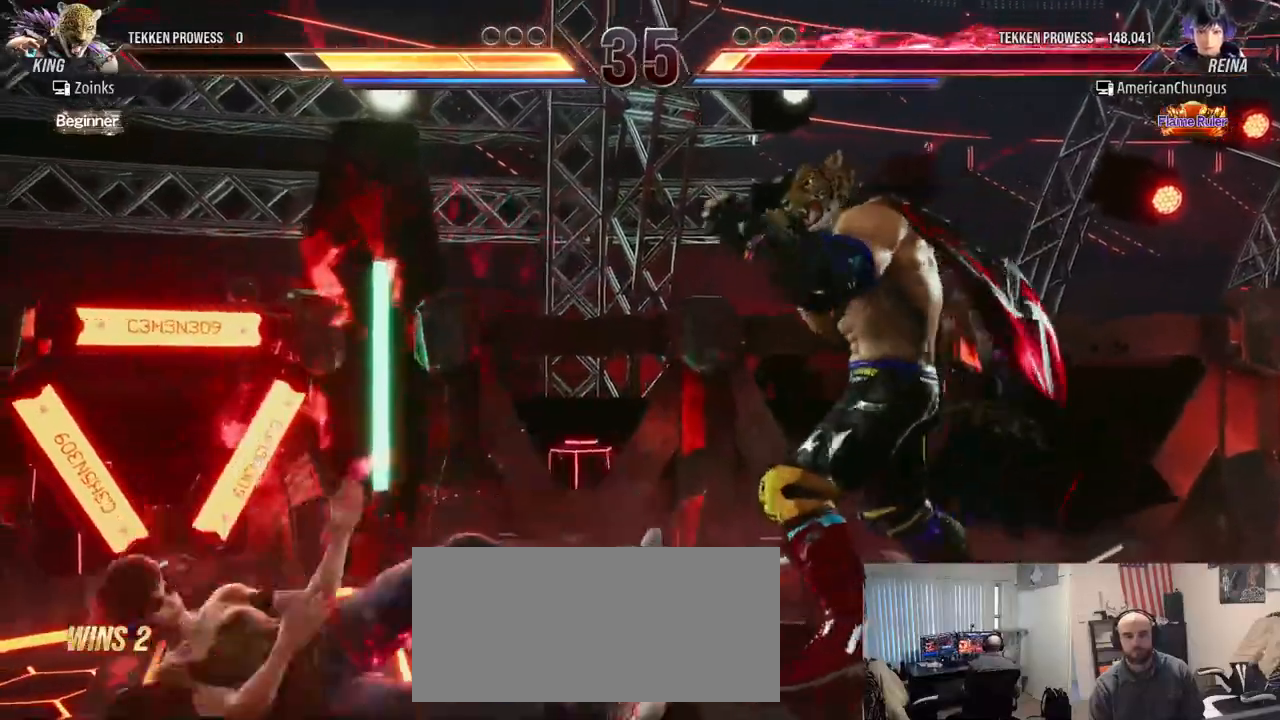
{"buttons": [], "left_stick": "center", "events": [[17, "SQUARE", "up"], [100, "SQUARE", "down"], [184, "SQUARE", "up"], [434, "left_stick", "center"]]}
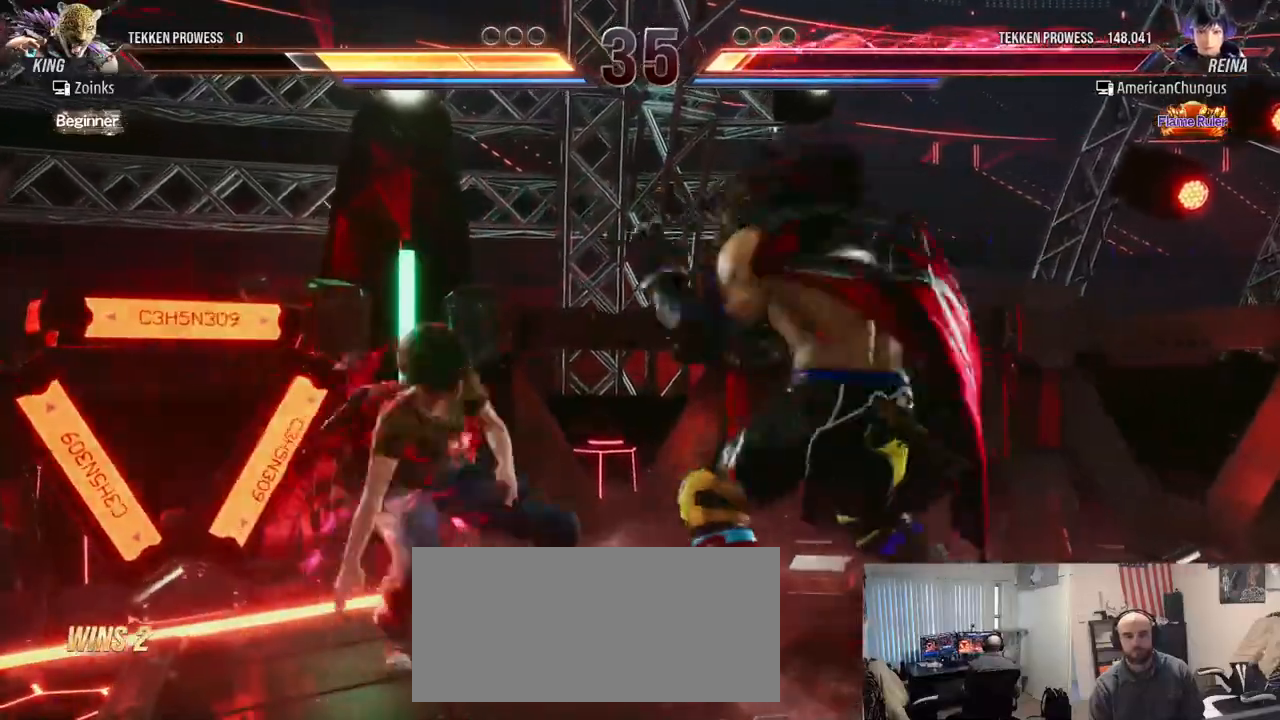
{"buttons": [], "left_stick": "left", "events": [[16, "left_stick", "left"], [117, "left_stick", "center"], [167, "left_stick", "left"]]}
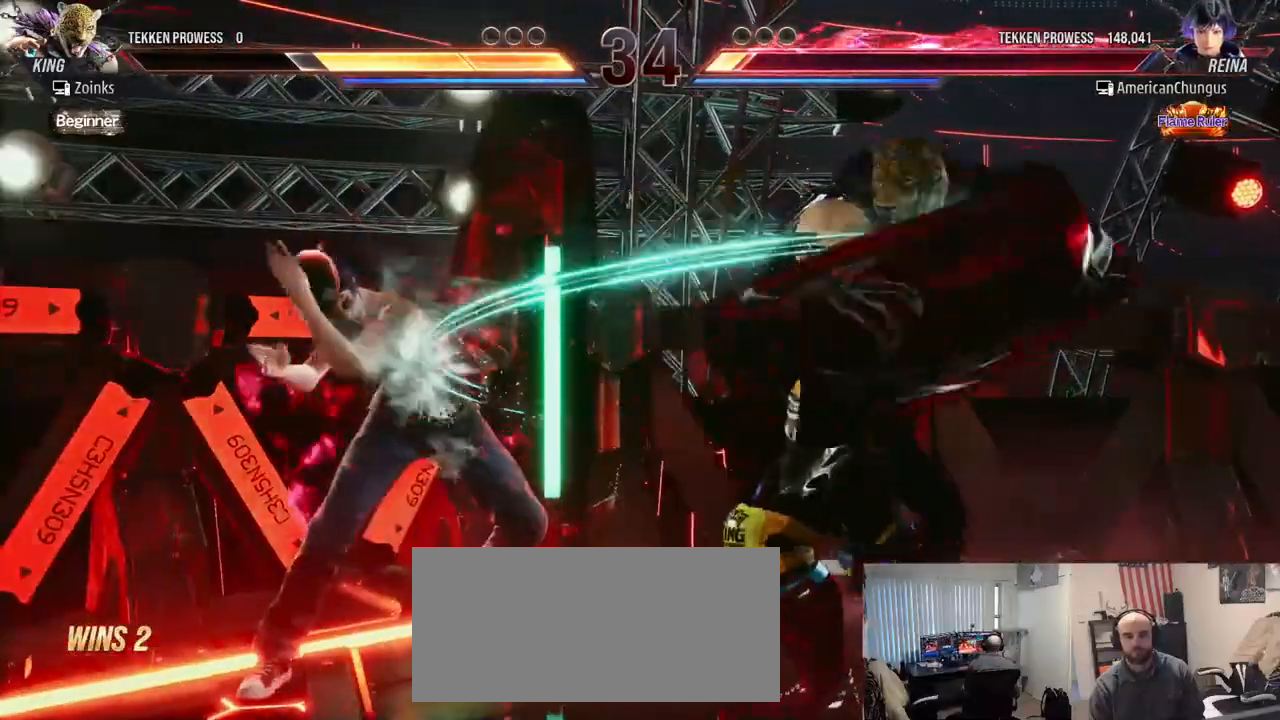
{"buttons": [], "left_stick": "down-left", "events": [[184, "left_stick", "center"], [301, "left_stick", "down-left"], [351, "TRIANGLE", "down"], [434, "TRIANGLE", "up"]]}
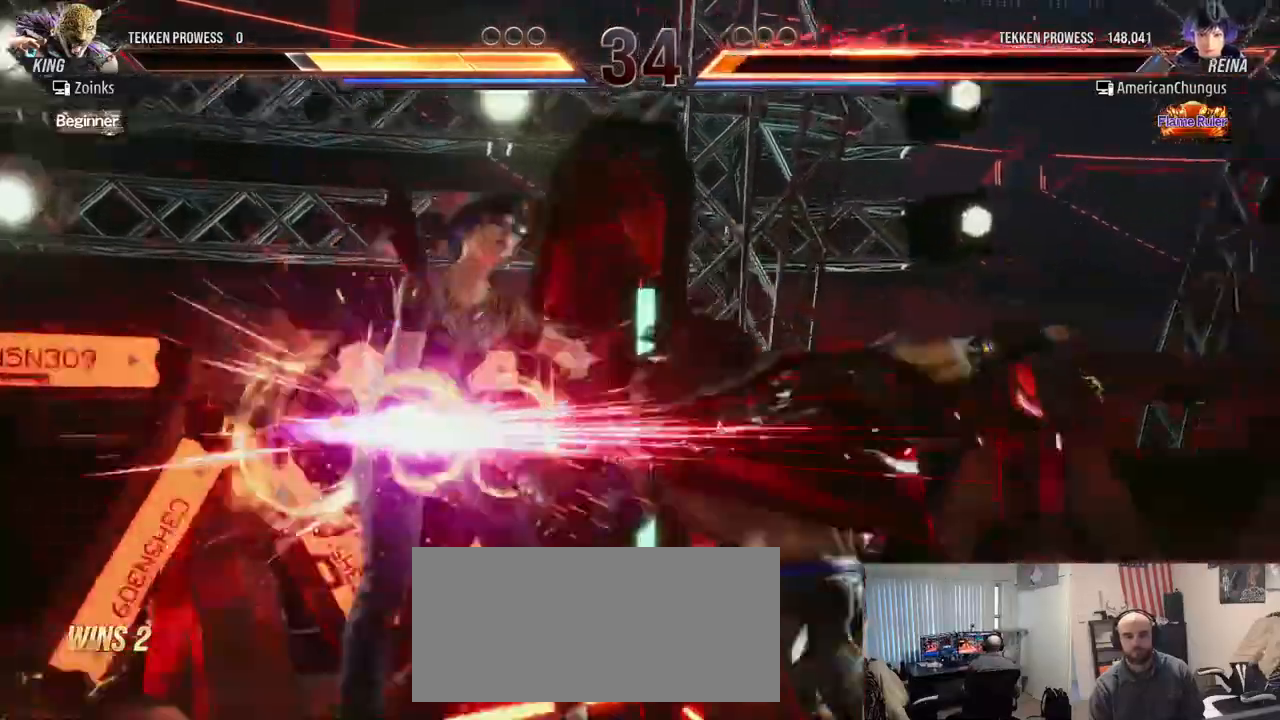
{"buttons": [], "left_stick": "center", "events": [[33, "left_stick", "center"]]}